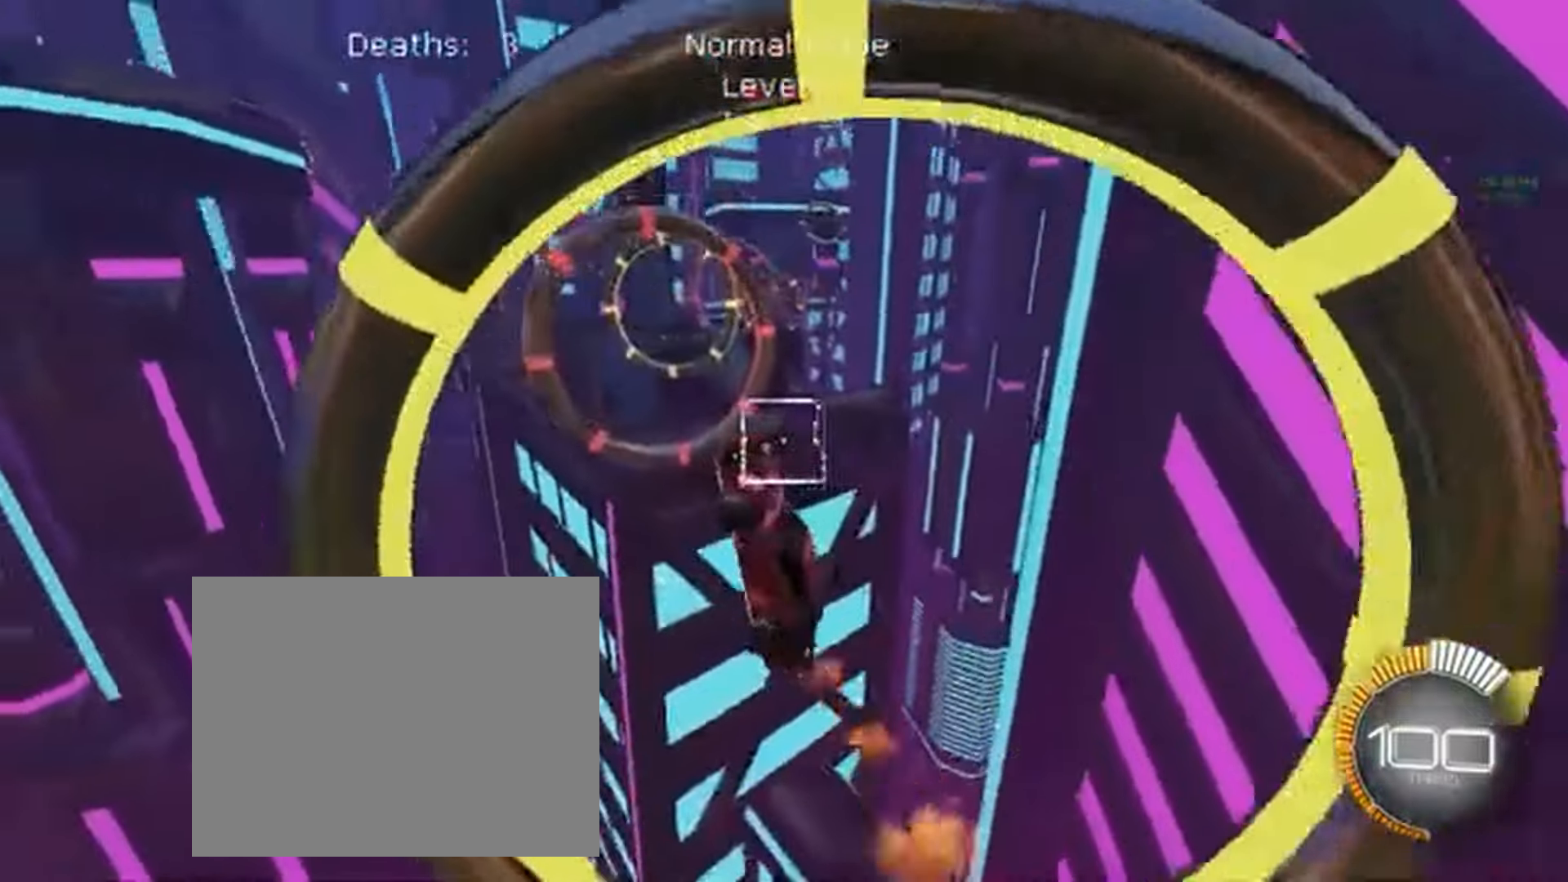
Gameplay with a controller (Xbox layout); each line is a JSON object with the inputs held at the frame after it. "events" lists button and stick changes between this image and that frame as [ms after this image, input, new state], when the widget could be followed in between. Not read: DPAD_DOWN DPAD_LEFT DPAD_RIGHT DPAD_UP L3 R3 SELECT START right_stick.
{"buttons": ["B", "X", "L1", "R2"], "left_stick": "down", "events": [[67, "left_stick", "up"], [100, "L2", "down"], [167, "L2", "up"], [400, "left_stick", "right"], [433, "B", "down"], [467, "left_stick", "down"]]}
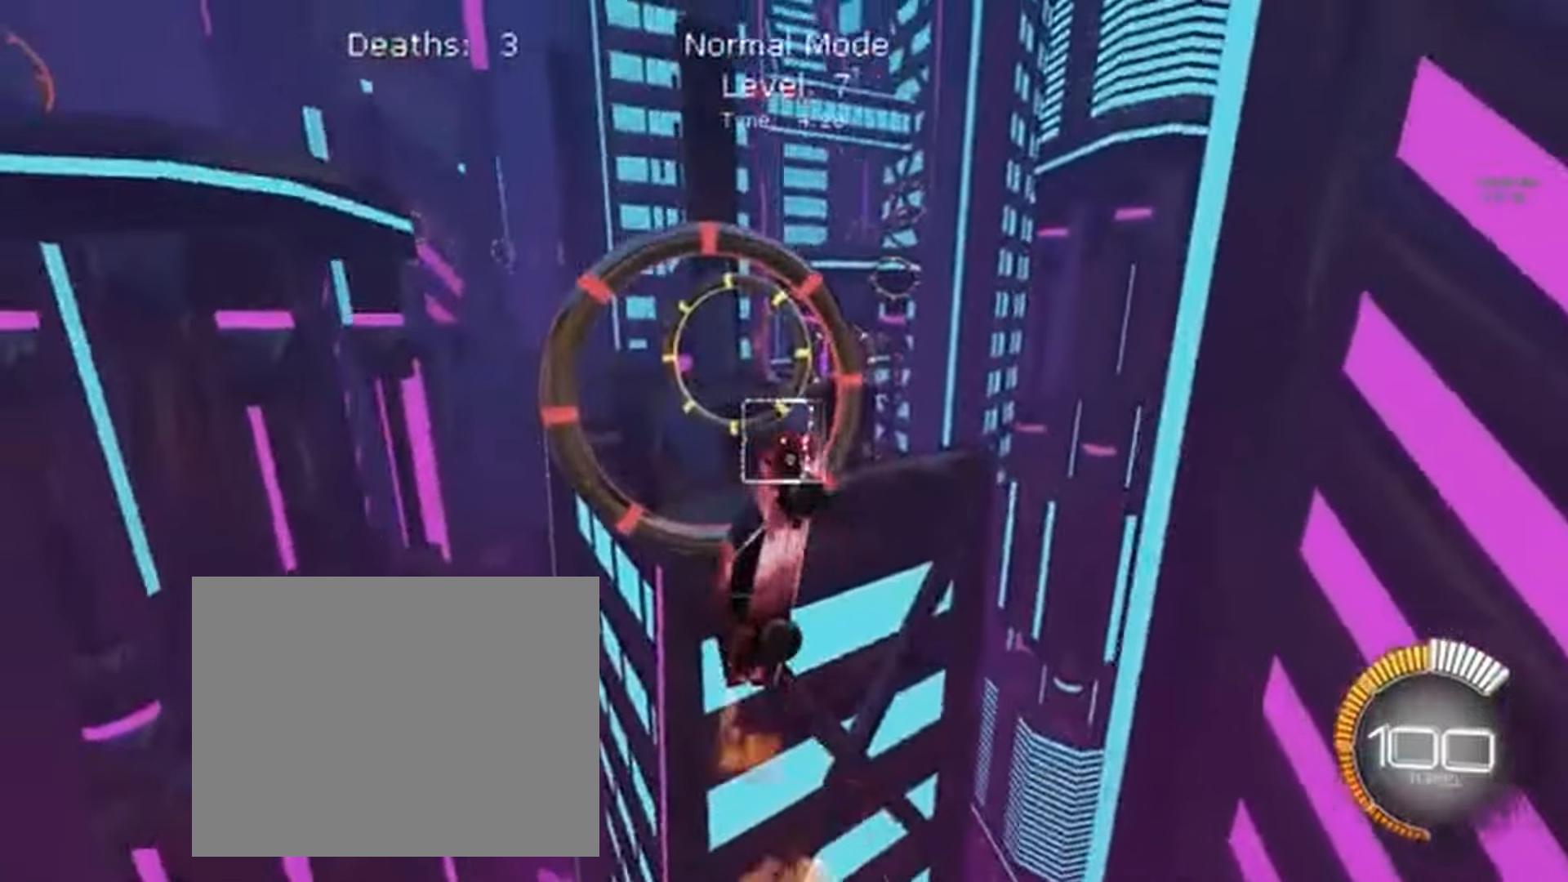
{"buttons": ["X", "L1", "R2"], "left_stick": "up-right", "events": [[33, "B", "up"], [67, "left_stick", "down-left"], [133, "L1", "up"], [233, "left_stick", "up-left"], [300, "left_stick", "up"], [400, "left_stick", "up-right"], [500, "L1", "down"]]}
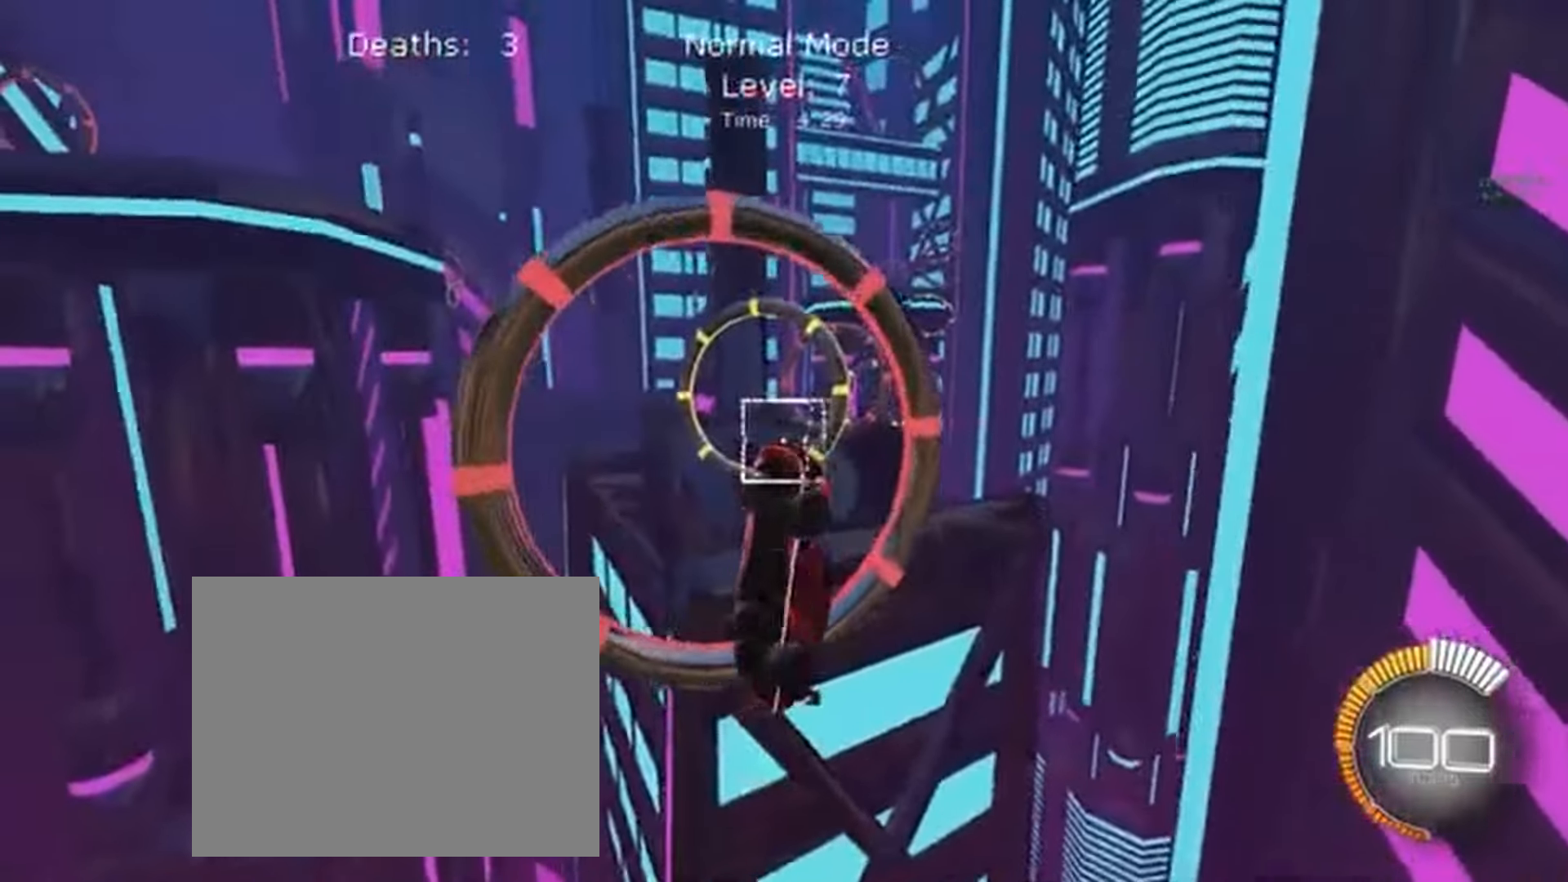
{"buttons": ["X", "L1", "R2"], "left_stick": "up-left", "events": [[67, "left_stick", "down-right"], [133, "left_stick", "down"], [267, "left_stick", "down-left"], [433, "left_stick", "up-left"]]}
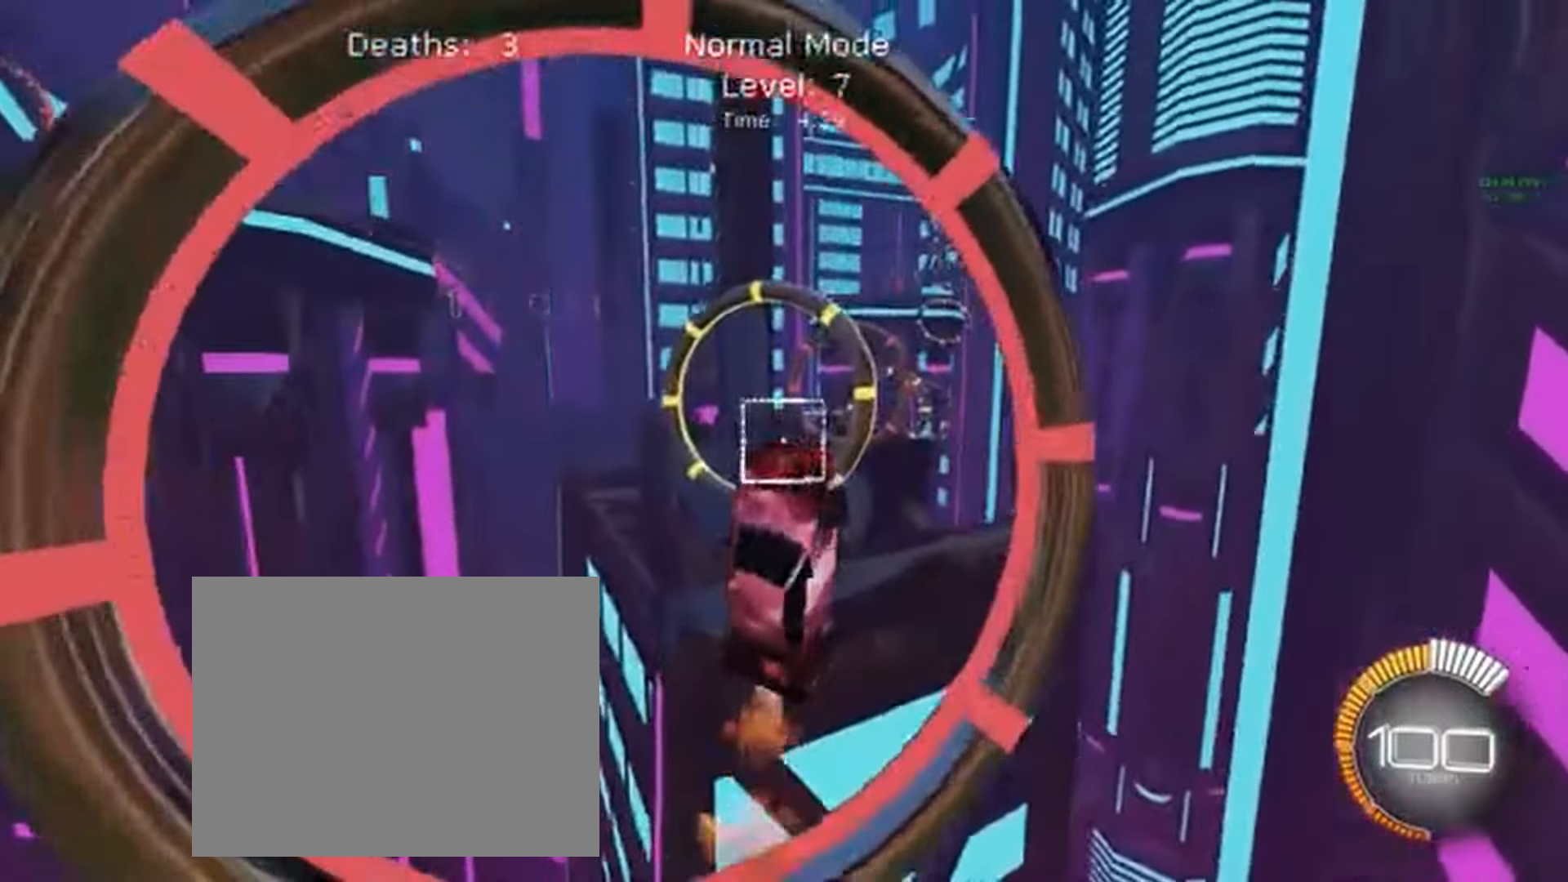
{"buttons": ["X", "L1", "R2"], "left_stick": "down-left", "events": [[33, "left_stick", "up-right"], [167, "L1", "up"], [200, "left_stick", "down-right"], [267, "left_stick", "down"], [367, "L1", "down"], [367, "left_stick", "down-left"]]}
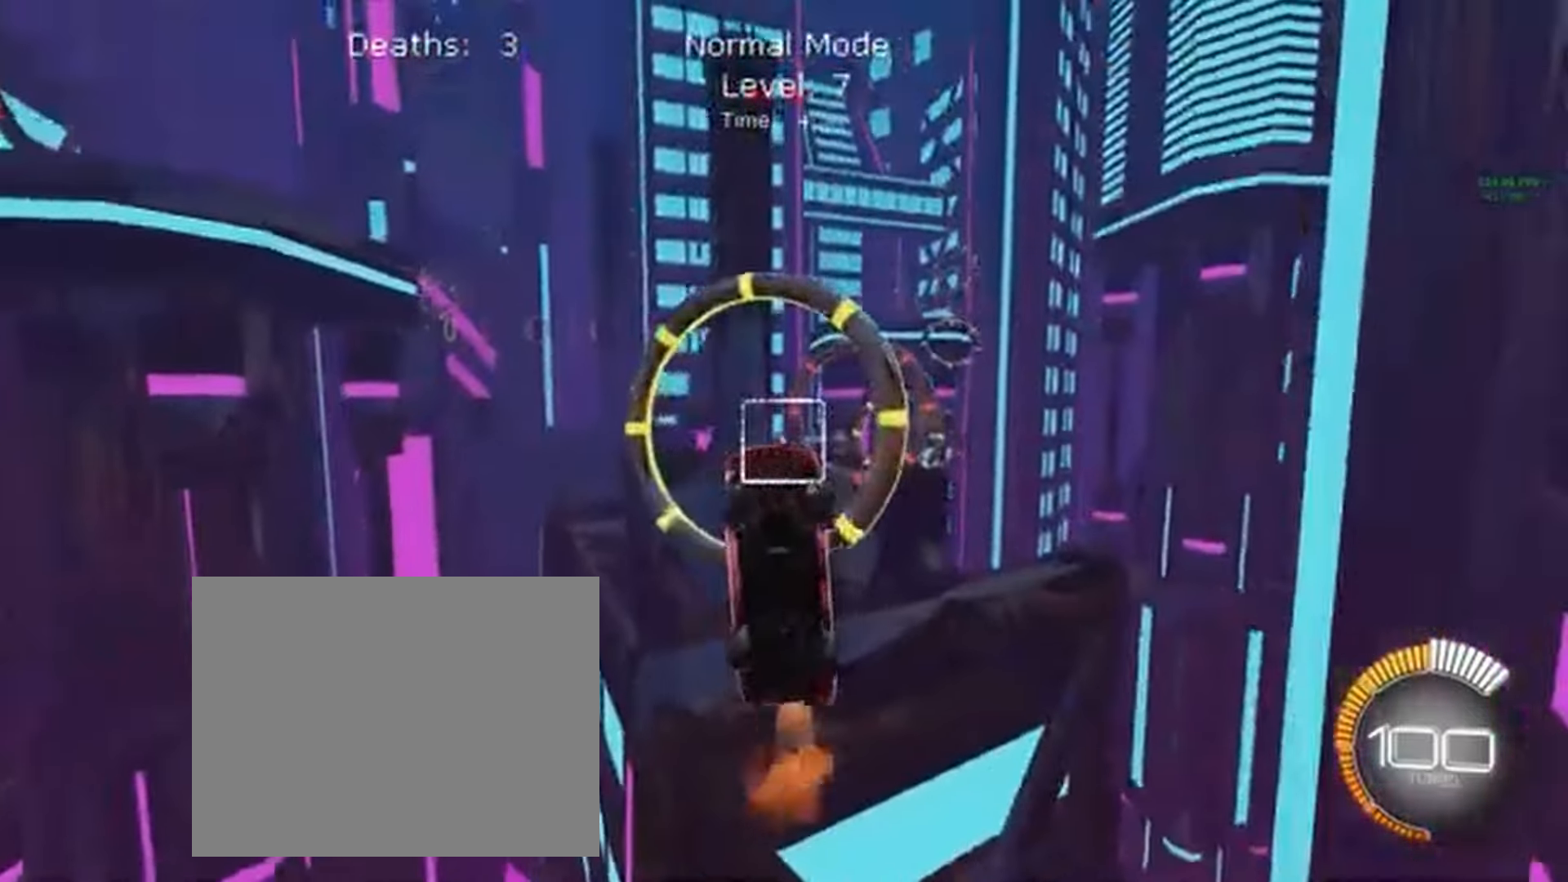
{"buttons": ["X", "L1", "R2"], "left_stick": "right", "events": [[100, "L1", "up"], [100, "left_stick", "up"], [267, "left_stick", "right"], [400, "L1", "down"]]}
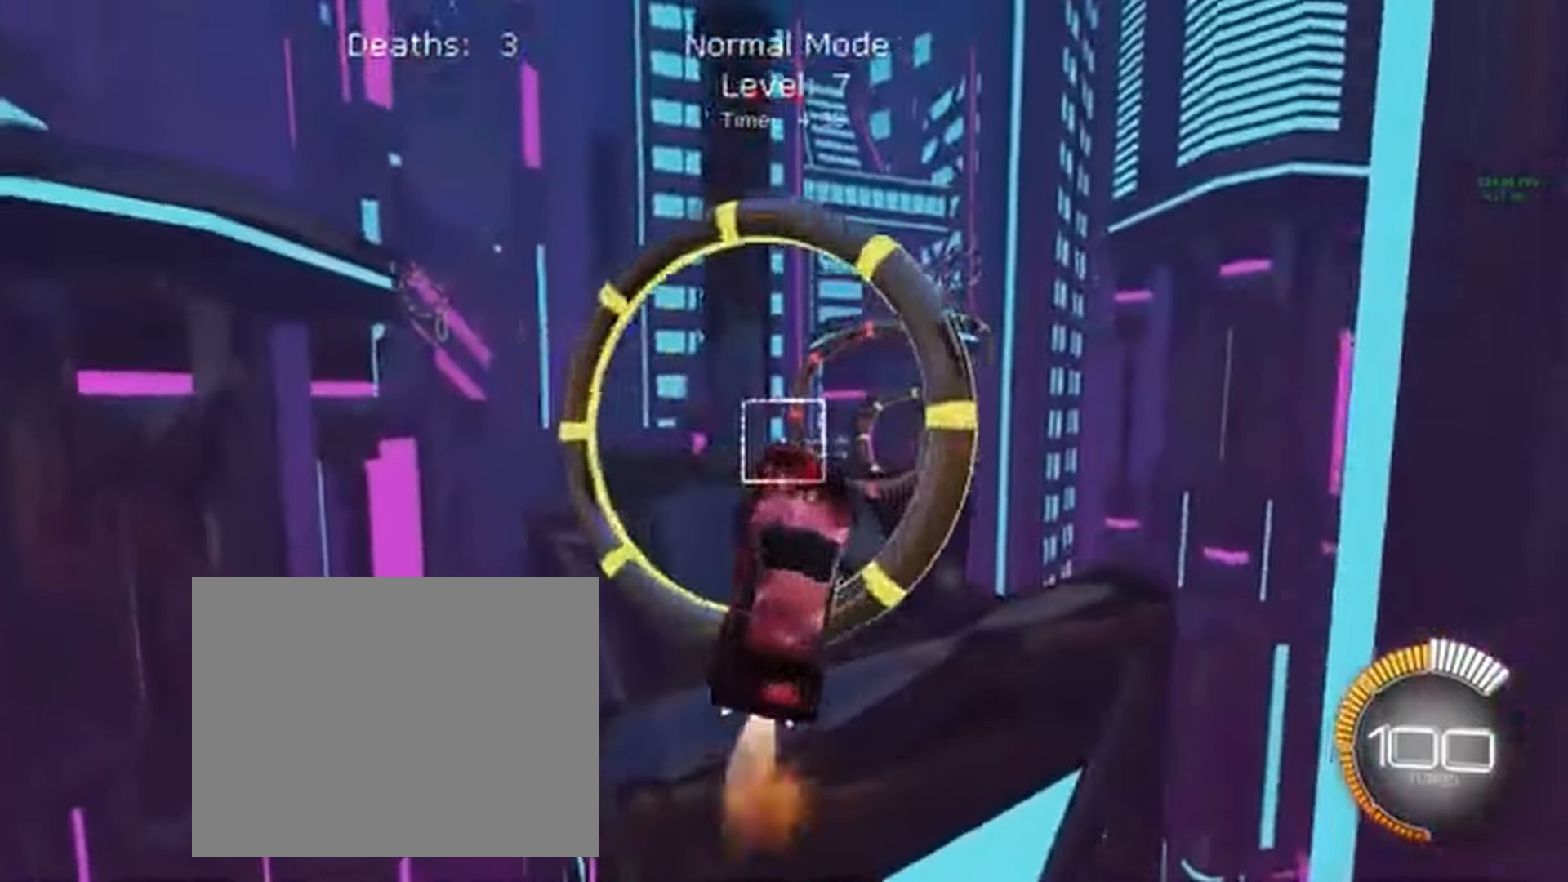
{"buttons": ["X", "Y", "R2"], "left_stick": "up-right", "events": [[67, "left_stick", "down"], [200, "left_stick", "left"], [300, "left_stick", "up"], [433, "left_stick", "up-right"], [467, "Y", "down"], [500, "L1", "up"]]}
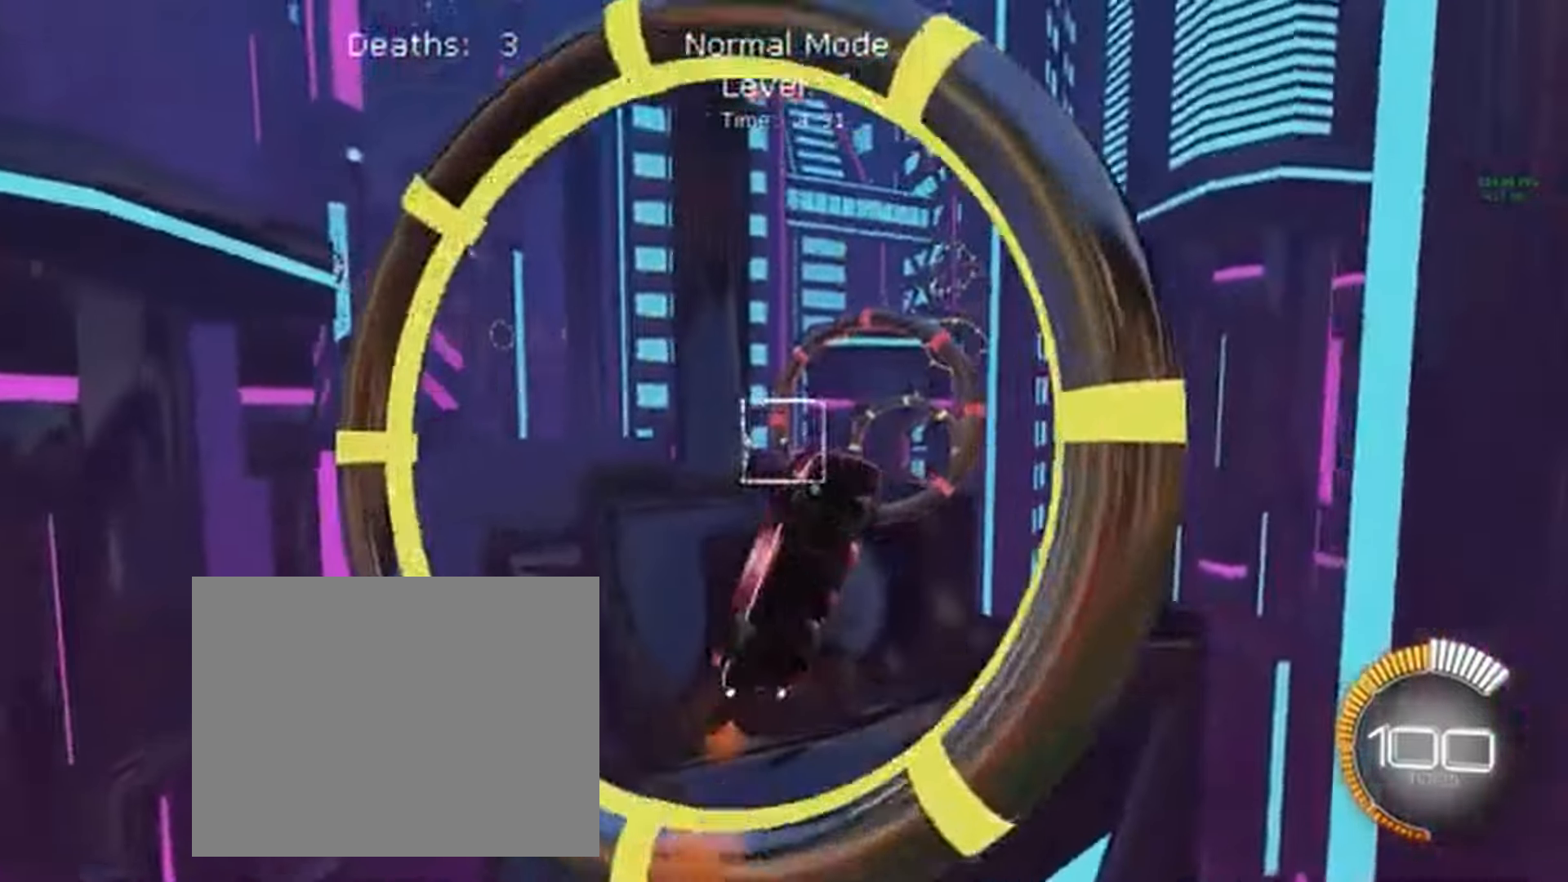
{"buttons": ["X", "L1", "R2"], "left_stick": "up", "events": [[33, "Y", "up"], [100, "left_stick", "down-right"], [167, "left_stick", "down"], [233, "L1", "down"], [267, "left_stick", "down-left"], [300, "L2", "down"], [433, "L2", "up"], [467, "left_stick", "up"]]}
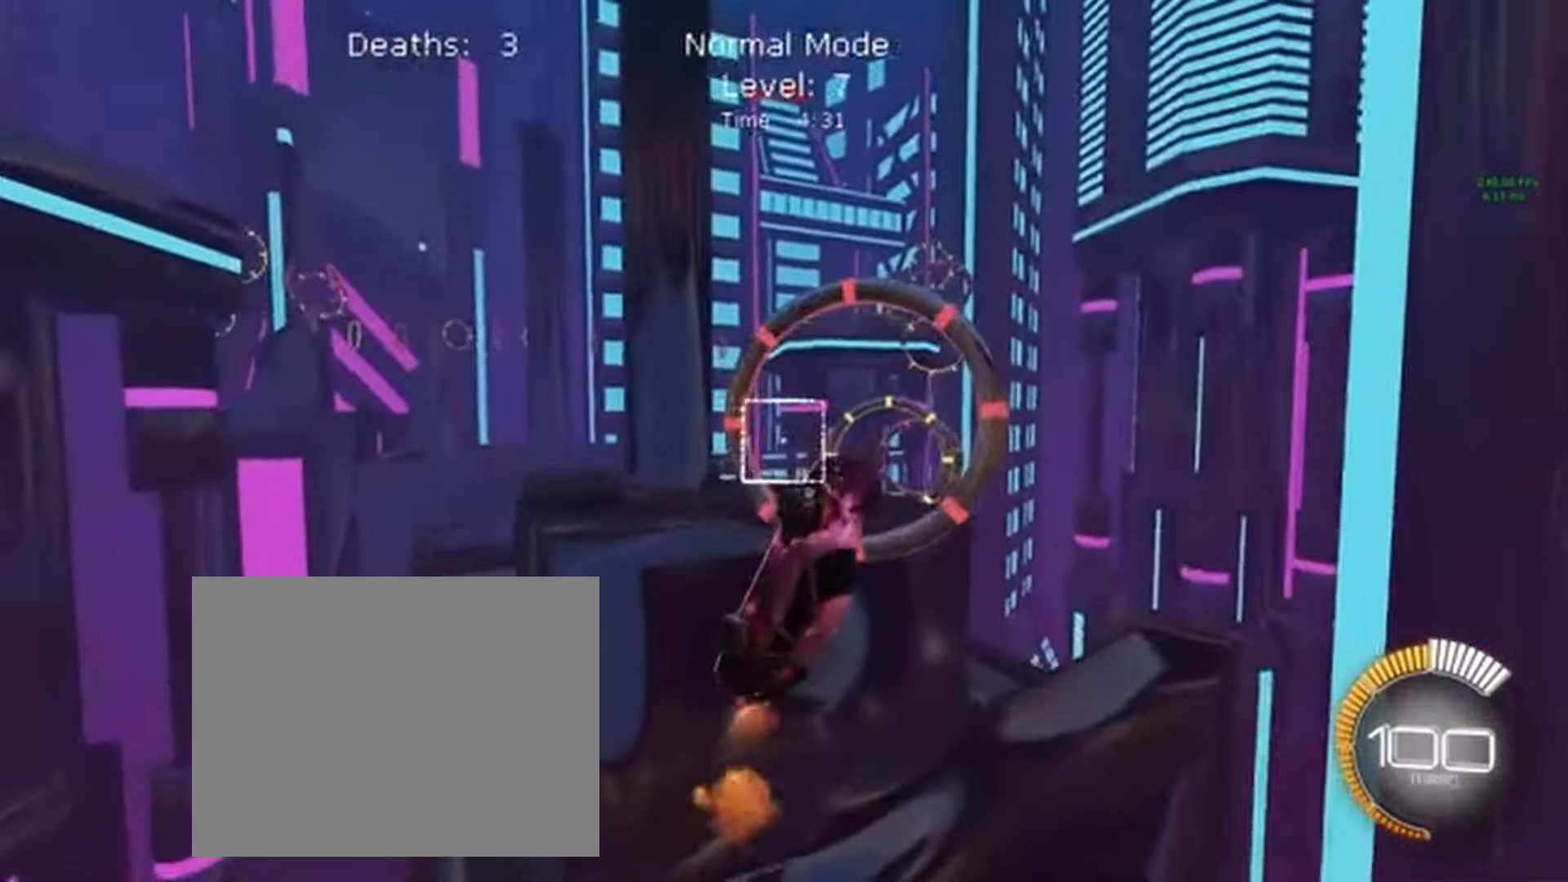
{"buttons": ["X", "L1", "R2"], "left_stick": "down-left", "events": [[67, "L1", "up"], [167, "left_stick", "right"], [267, "left_stick", "down"], [333, "L1", "down"], [467, "left_stick", "down-left"]]}
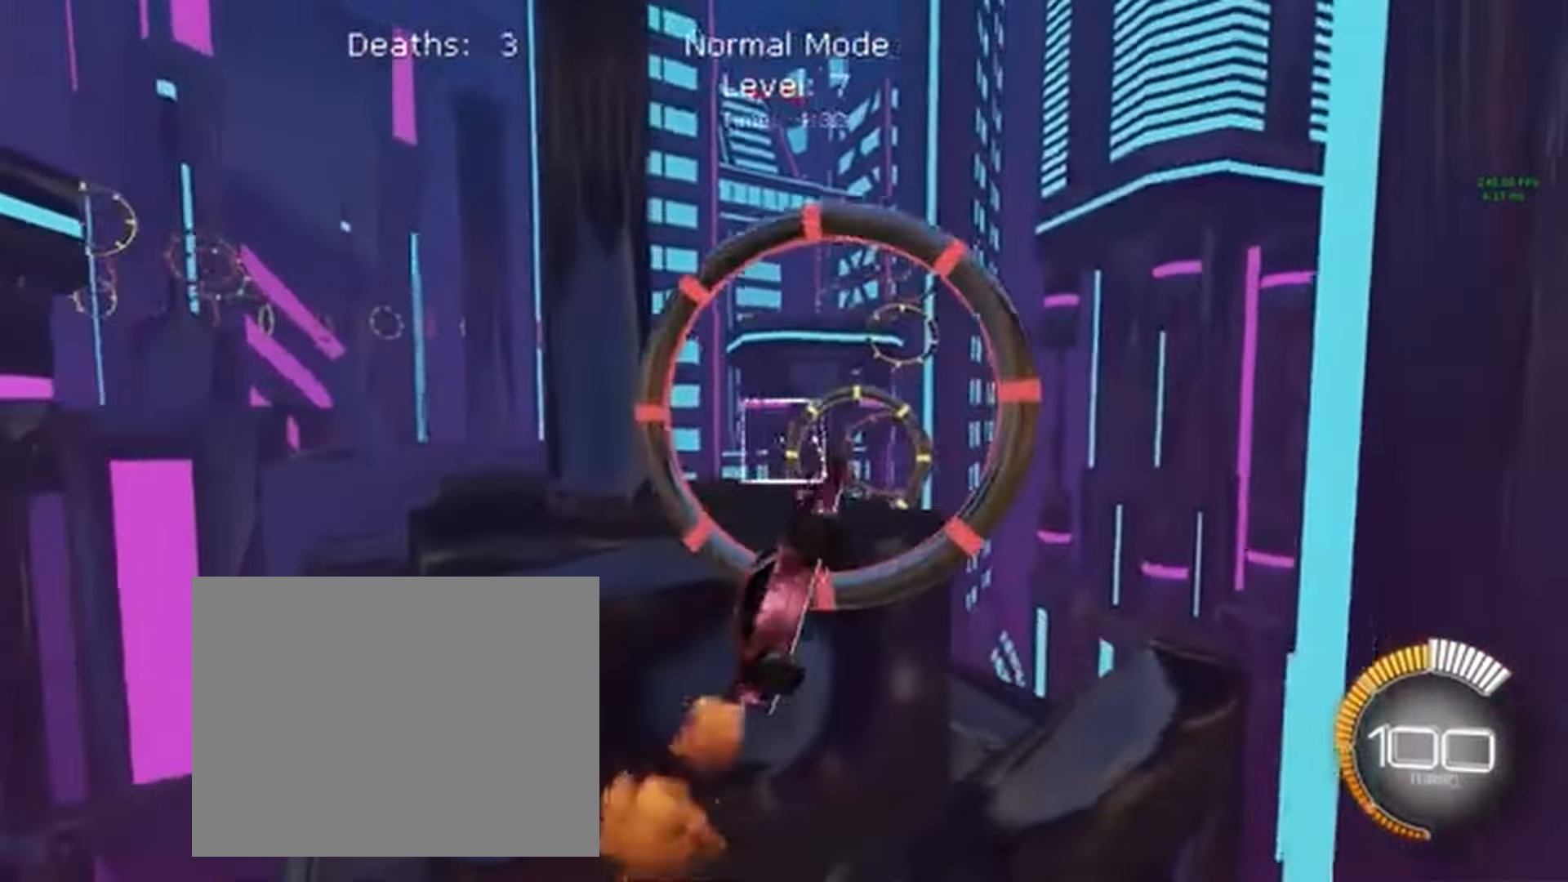
{"buttons": ["X", "L1", "R2"], "left_stick": "right", "events": [[33, "left_stick", "left"], [100, "left_stick", "up"], [133, "L1", "up"], [233, "left_stick", "up-right"], [367, "left_stick", "right"], [400, "L1", "down"]]}
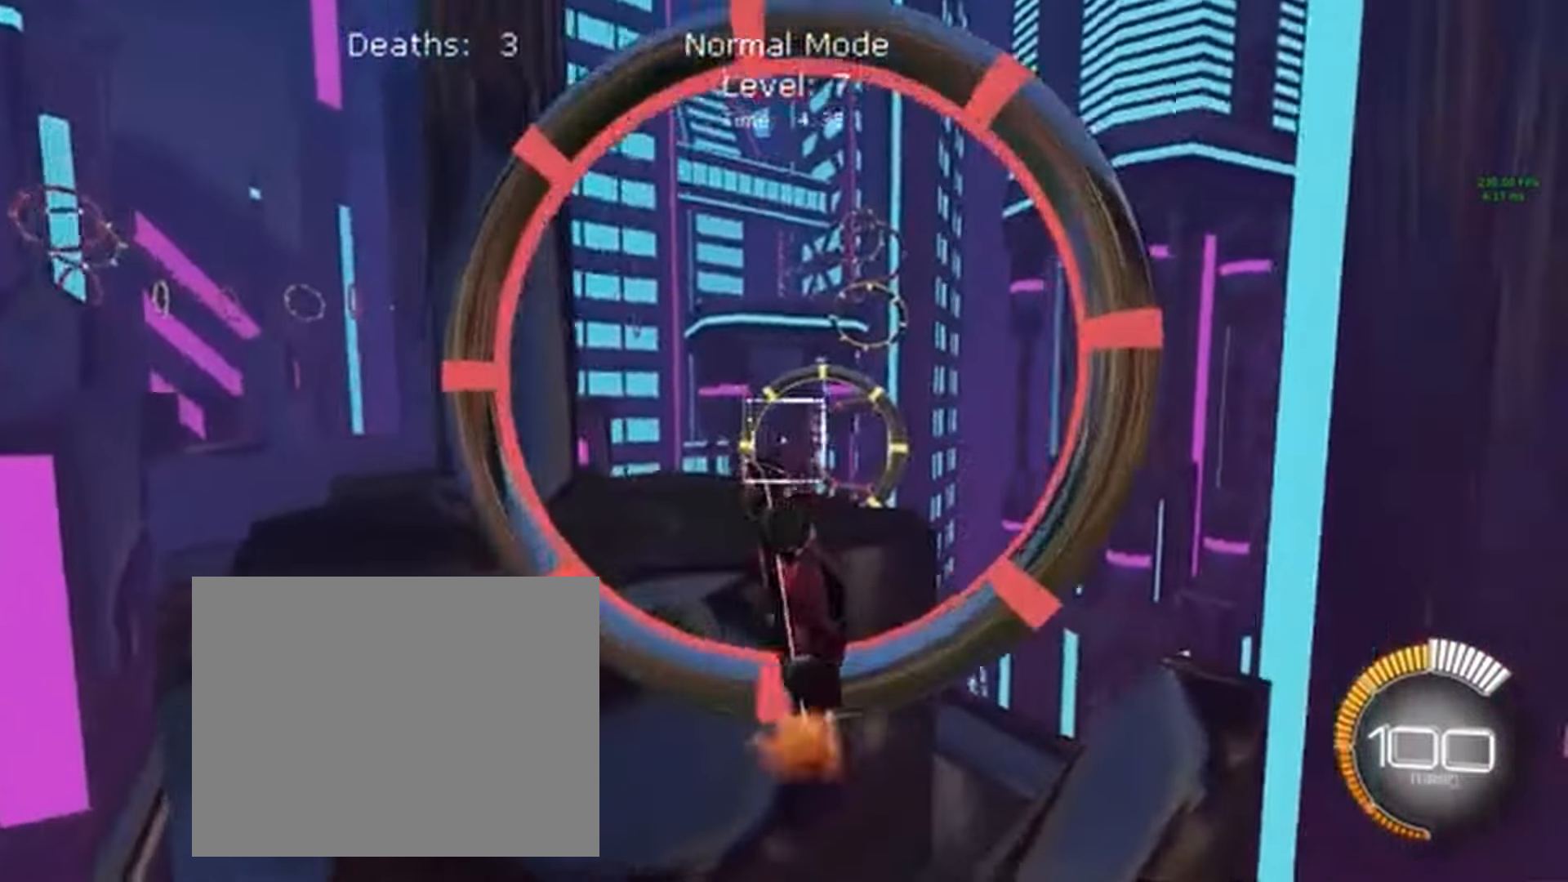
{"buttons": ["X", "L1", "R2"], "left_stick": "up-right", "events": [[67, "left_stick", "down"], [100, "L1", "up"], [267, "L1", "down"], [267, "left_stick", "down-left"], [400, "left_stick", "up-left"], [500, "left_stick", "up-right"]]}
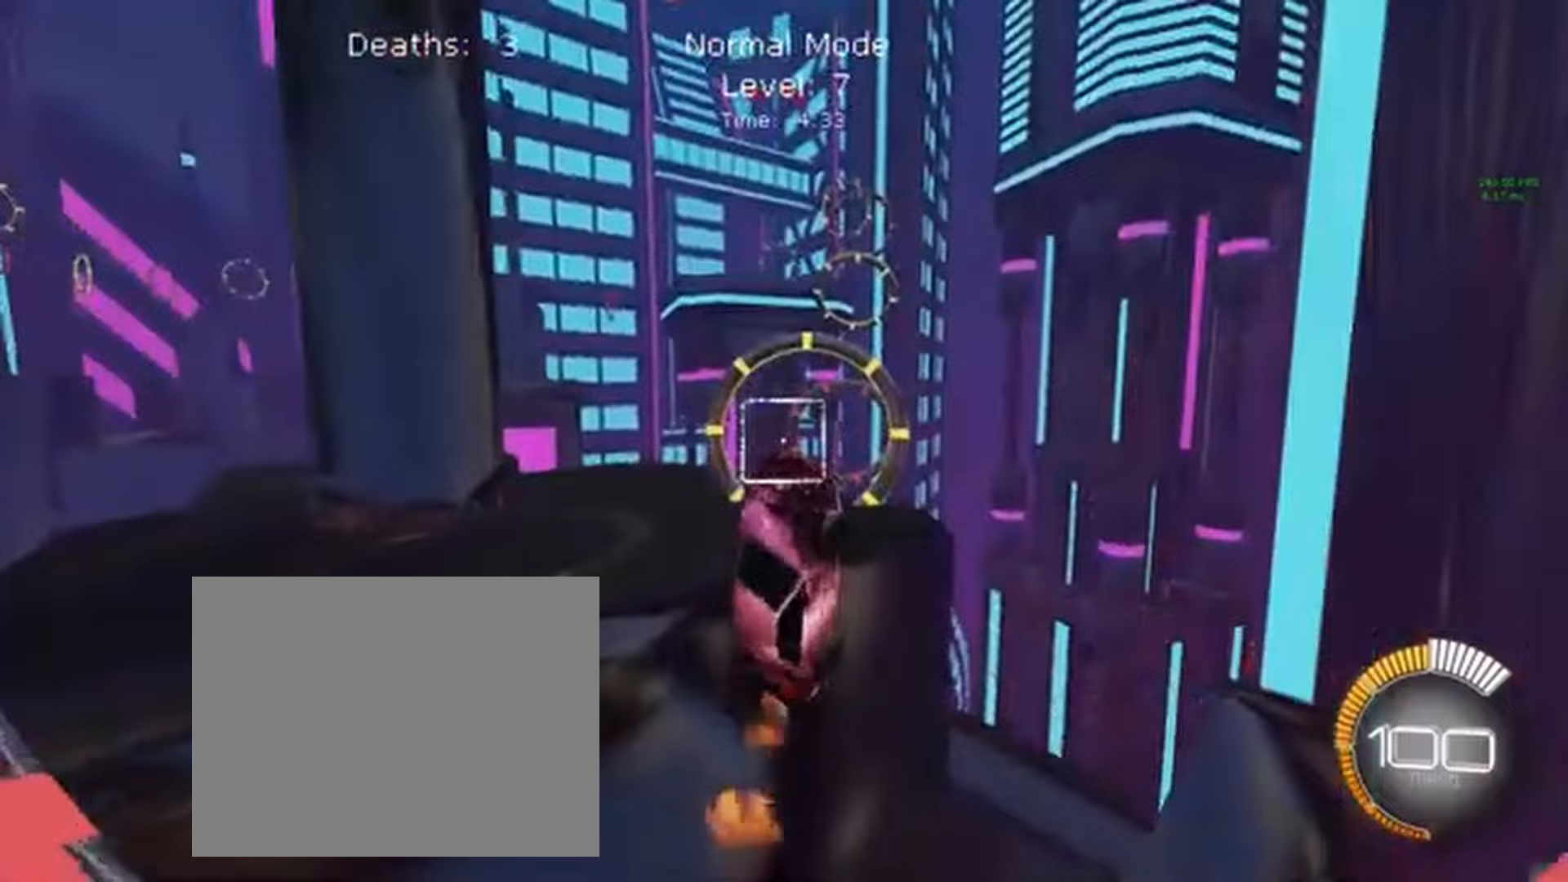
{"buttons": ["X", "R2"], "left_stick": "left", "events": [[200, "left_stick", "down-right"], [267, "left_stick", "down"], [300, "L1", "up"], [467, "left_stick", "left"]]}
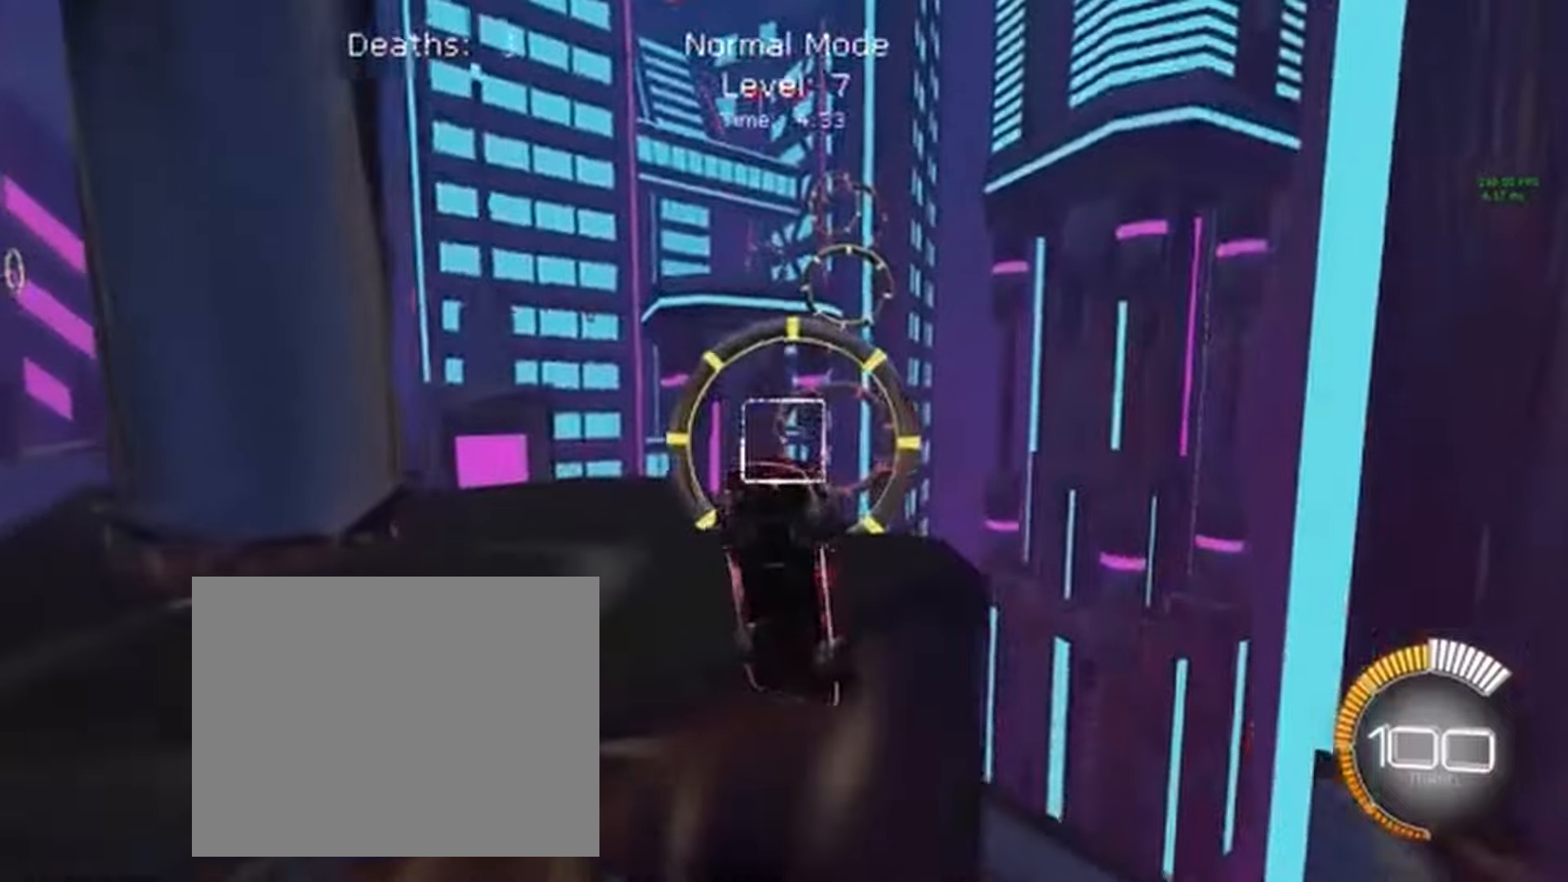
{"buttons": ["X", "L1", "R2"], "left_stick": "down", "events": [[67, "left_stick", "up-left"], [100, "L1", "down"], [233, "left_stick", "up-right"], [300, "left_stick", "right"], [467, "left_stick", "down"]]}